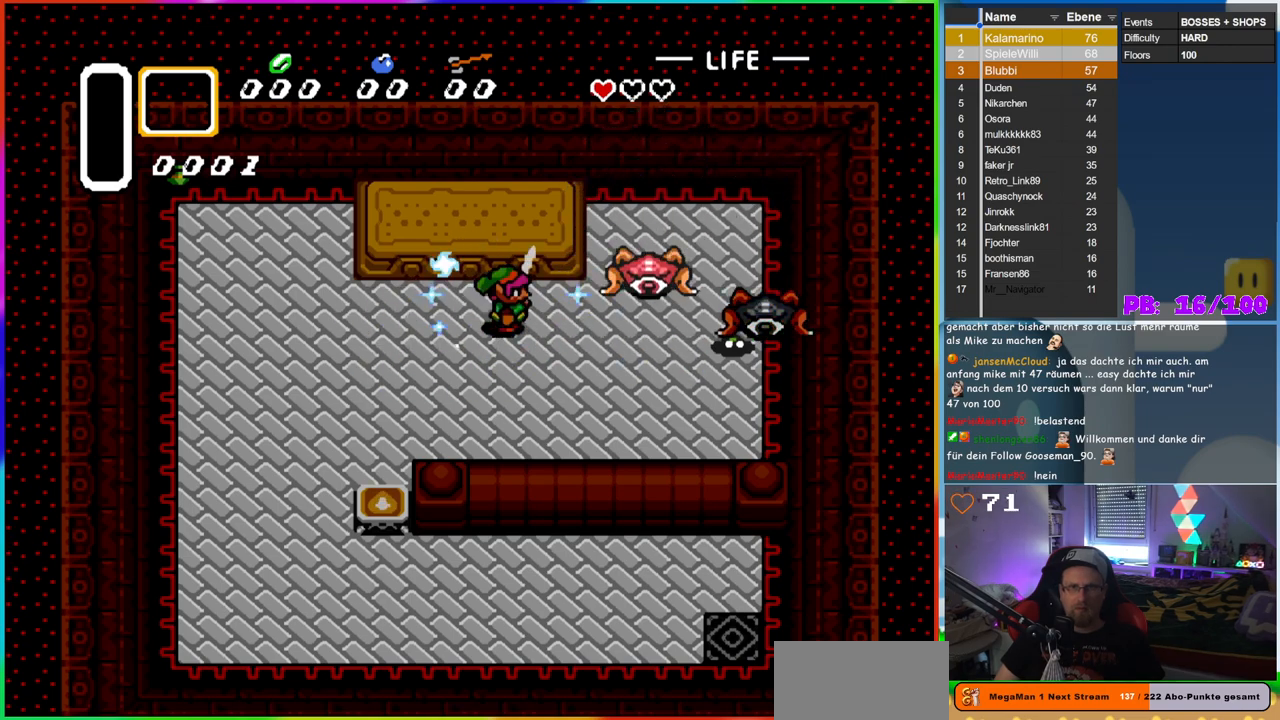
Gameplay with a controller (Nintendo layout); each line is a JSON object with the inputs held at the frame after it (dt_ms = milliseconds from this image to that frame). "events" lists button and stick changes between this image and that frame as [ms after this image, input, new state], when the widget could be followed in between. Not read: L3 R3.
{"dt_ms": 500, "buttons": ["B", "DPAD_LEFT"], "events": [[117, "DPAD_LEFT", "down"], [400, "B", "down"]]}
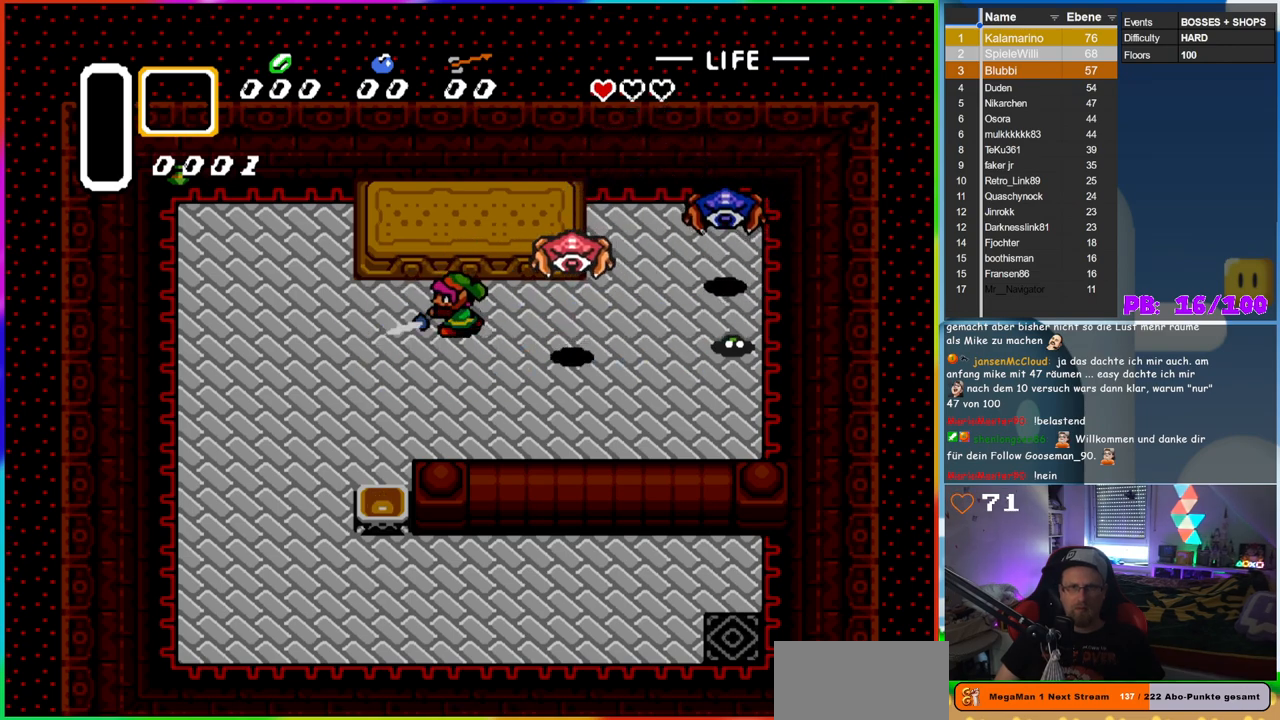
{"dt_ms": 500, "buttons": ["B", "DPAD_LEFT"], "events": []}
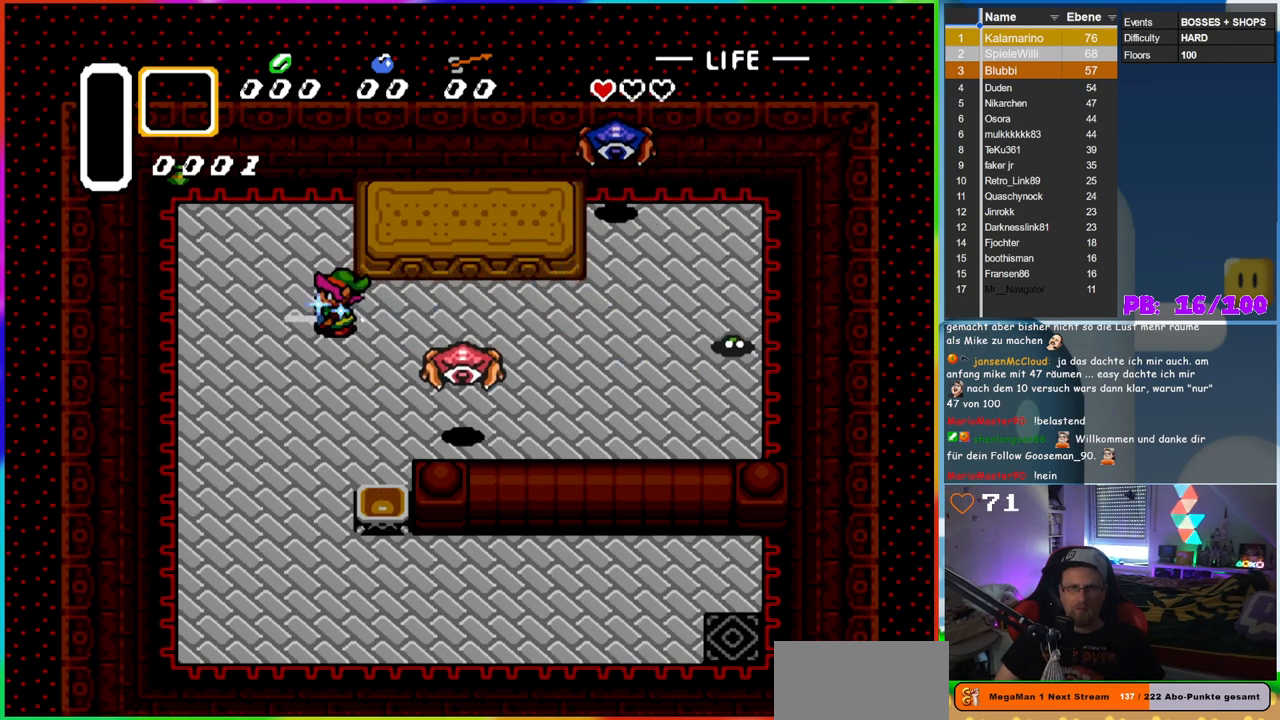
{"dt_ms": 500, "buttons": ["B"], "events": [[117, "DPAD_DOWN", "down"], [167, "DPAD_LEFT", "up"], [183, "DPAD_RIGHT", "down"], [283, "DPAD_RIGHT", "up"], [350, "DPAD_DOWN", "up"]]}
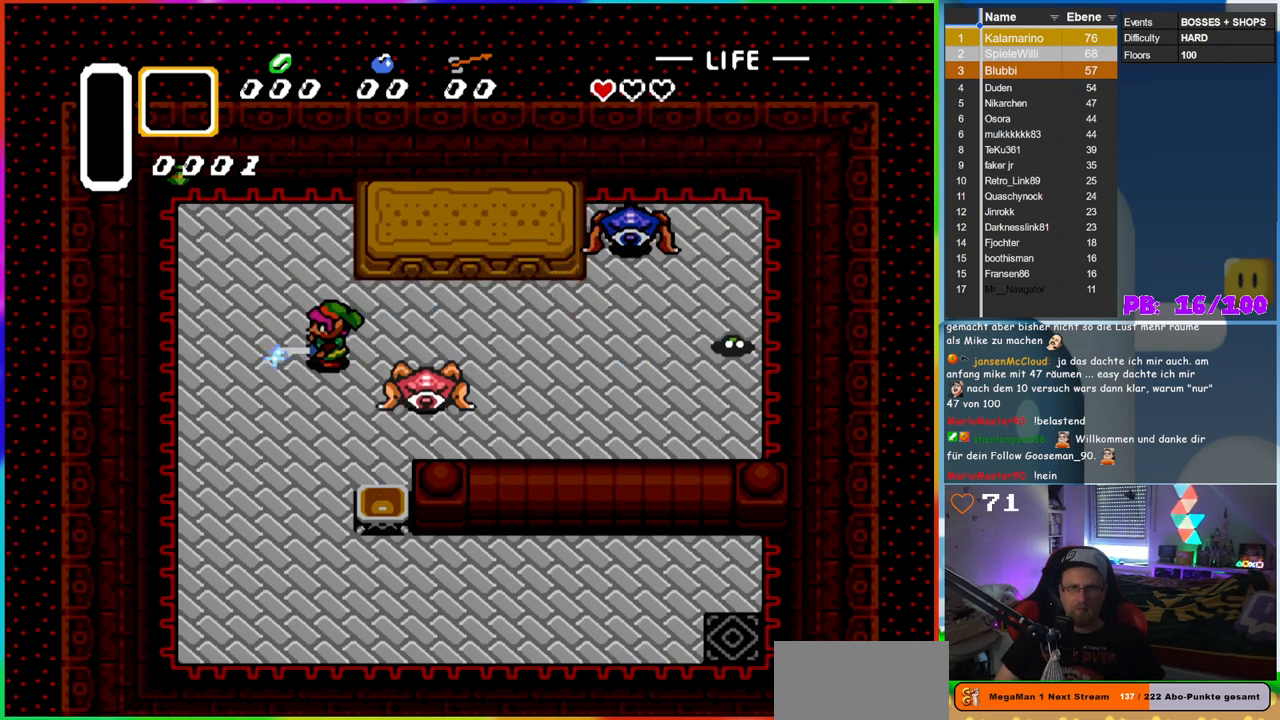
{"dt_ms": 500, "buttons": [], "events": [[17, "DPAD_RIGHT", "down"], [117, "B", "up"], [183, "DPAD_RIGHT", "up"]]}
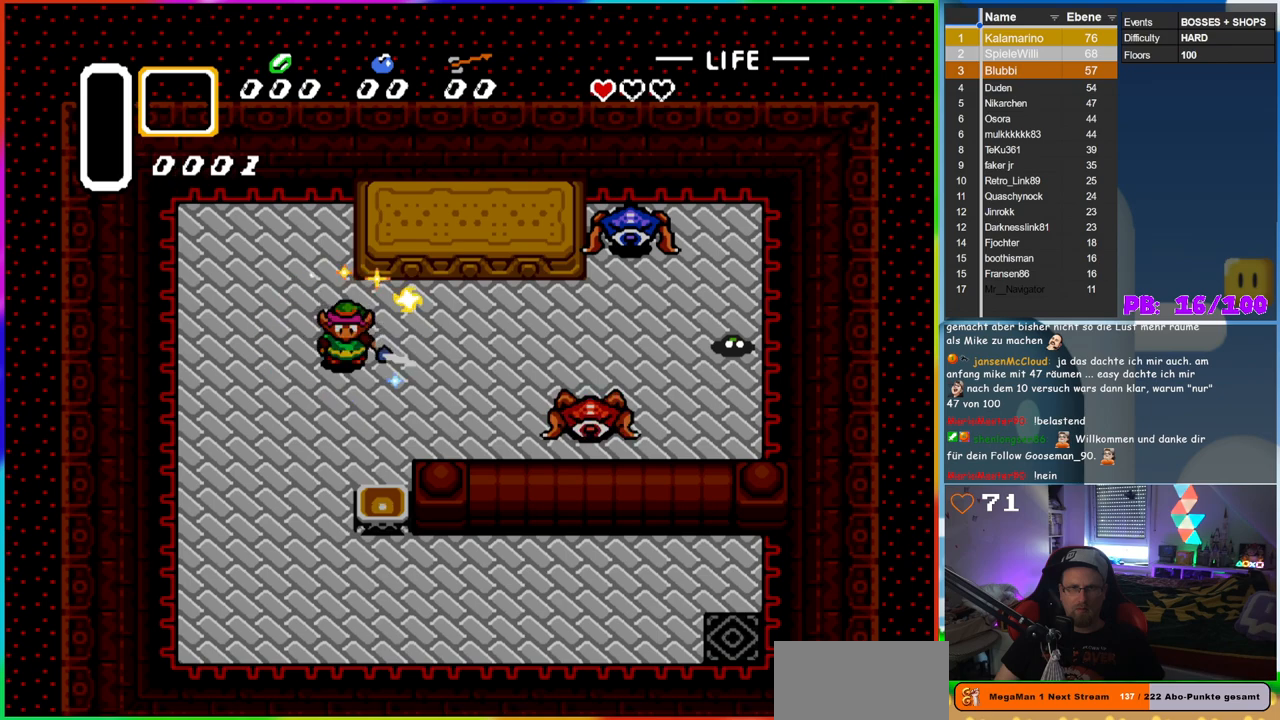
{"dt_ms": 500, "buttons": ["B", "DPAD_DOWN", "DPAD_LEFT"], "events": [[217, "DPAD_LEFT", "down"], [300, "B", "down"], [317, "DPAD_DOWN", "down"]]}
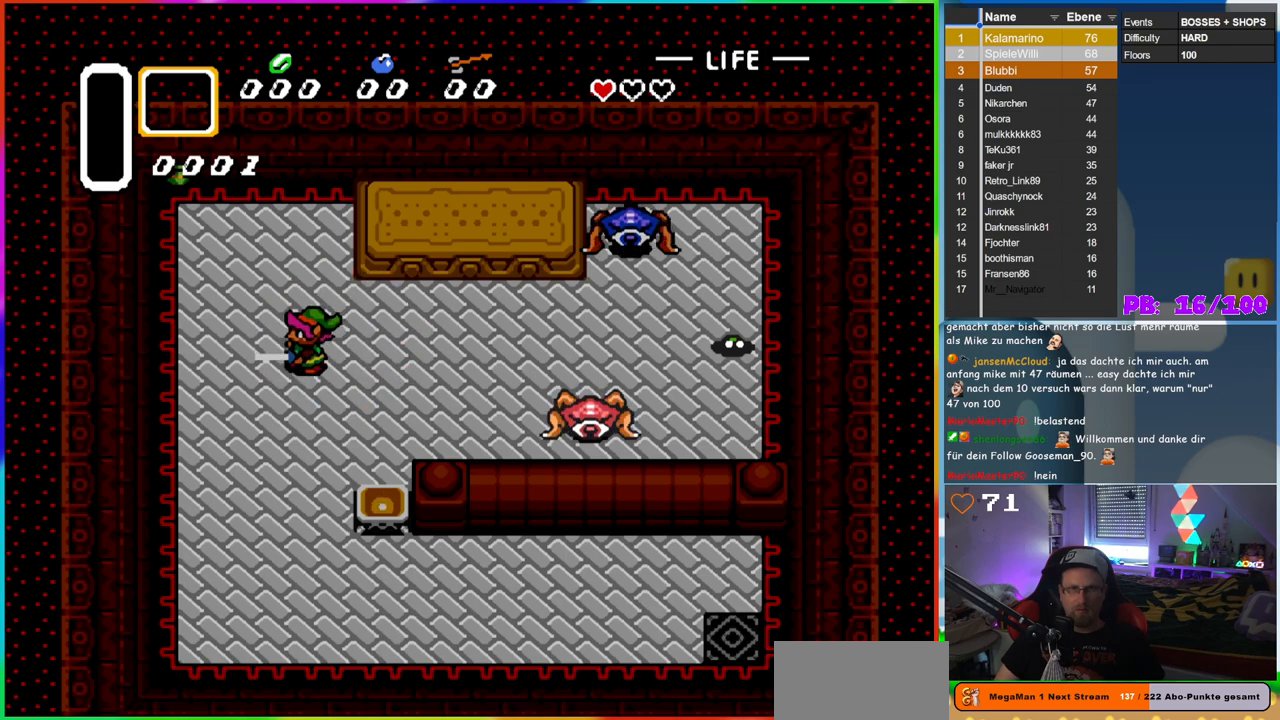
{"dt_ms": 1000, "buttons": ["B", "DPAD_UP", "DPAD_RIGHT"], "events": [[400, "DPAD_LEFT", "up"], [433, "DPAD_DOWN", "up"], [433, "DPAD_RIGHT", "down"], [750, "DPAD_UP", "down"], [933, "DPAD_UP", "up"], [983, "DPAD_UP", "down"]]}
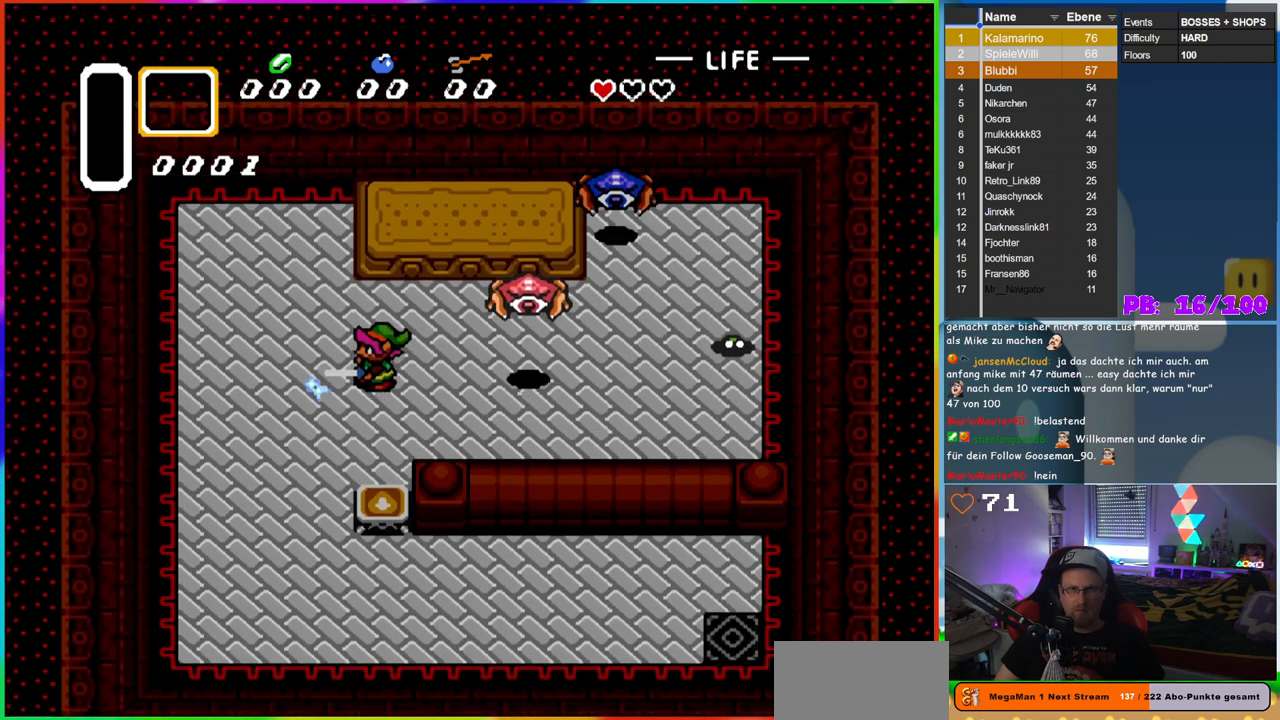
{"dt_ms": 500, "buttons": [], "events": [[33, "DPAD_RIGHT", "up"], [233, "DPAD_RIGHT", "down"], [283, "DPAD_UP", "up"], [367, "B", "up"], [383, "DPAD_RIGHT", "up"]]}
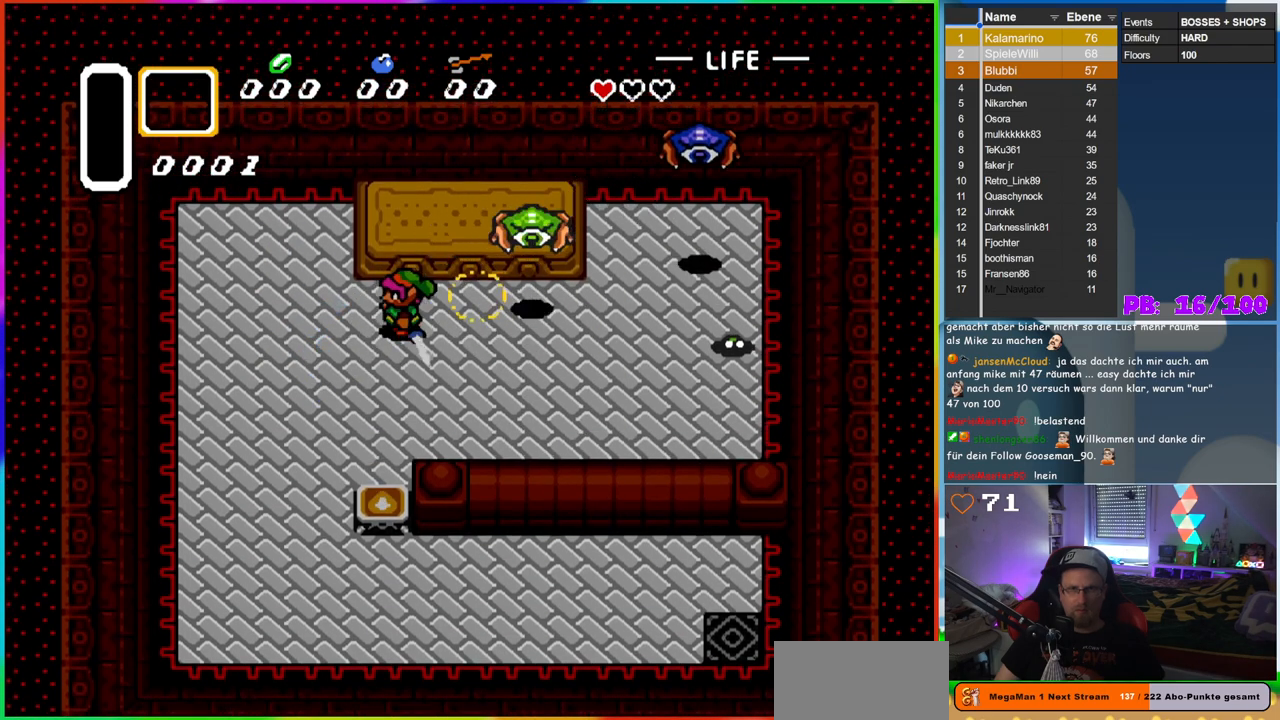
{"dt_ms": 500, "buttons": [], "events": []}
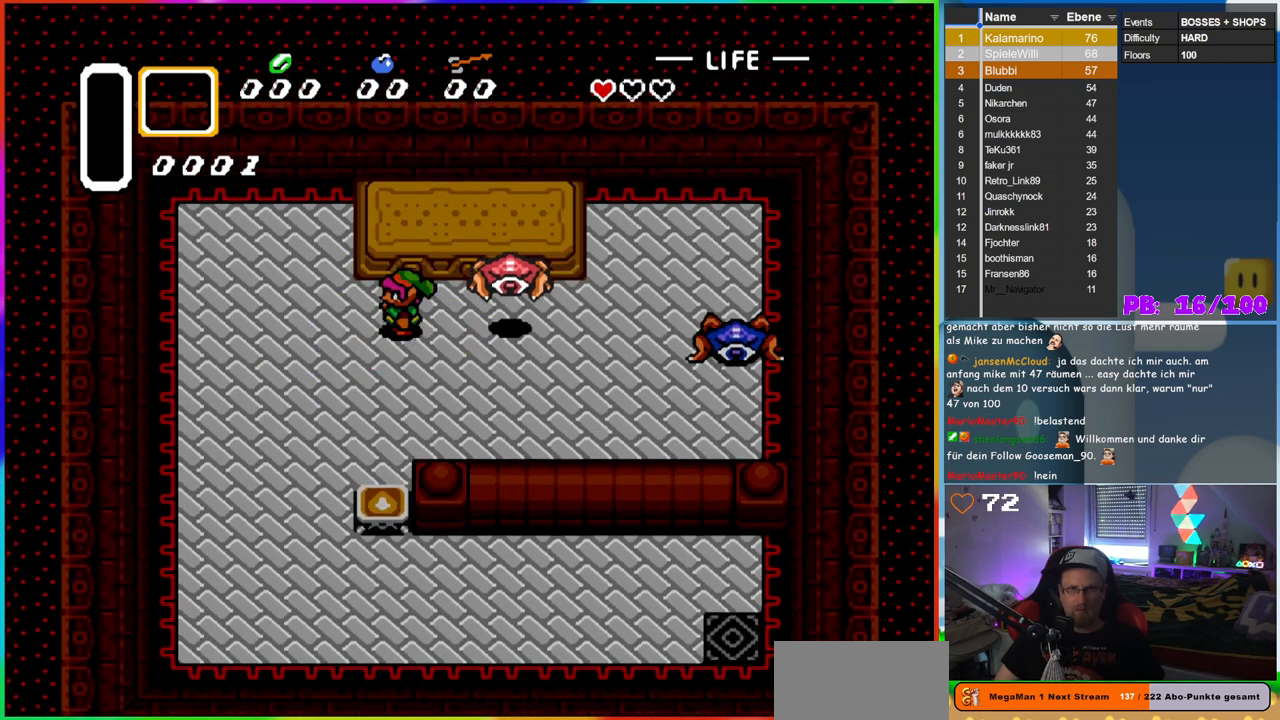
{"dt_ms": 500, "buttons": ["B", "DPAD_LEFT"], "events": [[150, "B", "down"], [150, "DPAD_LEFT", "down"]]}
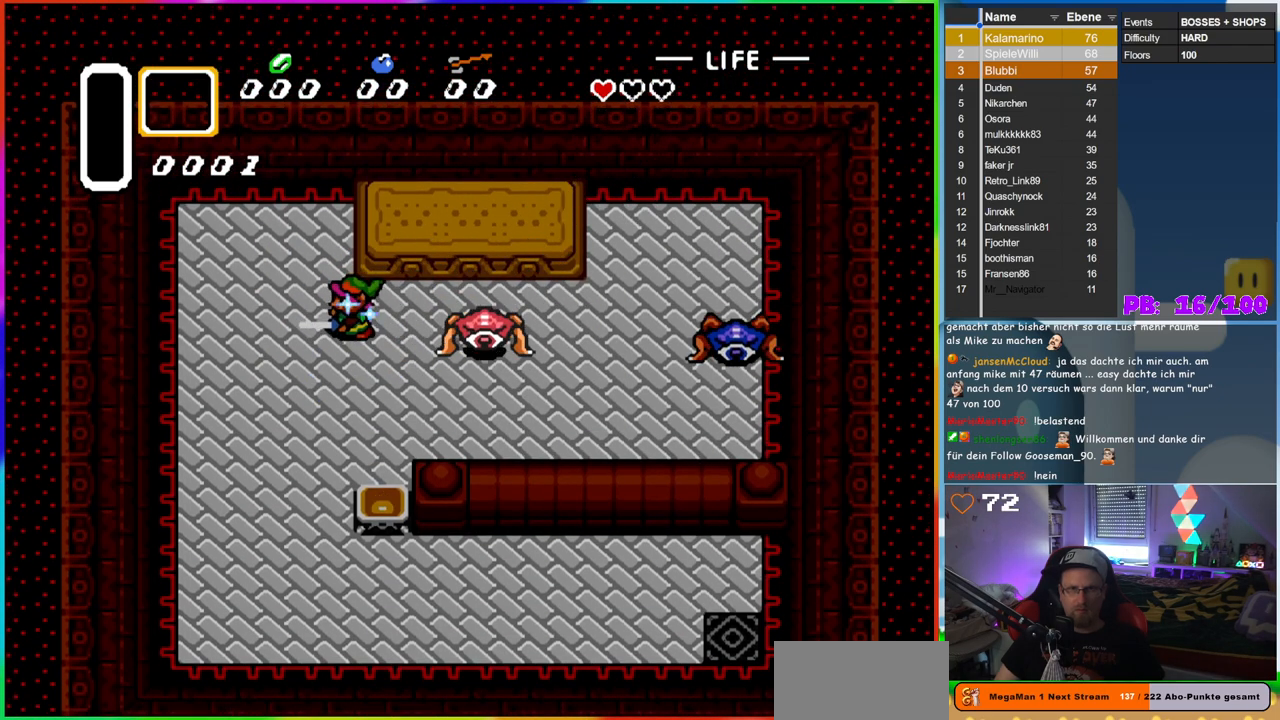
{"dt_ms": 1000, "buttons": [], "events": [[217, "DPAD_DOWN", "down"], [217, "DPAD_LEFT", "up"], [450, "DPAD_RIGHT", "down"], [483, "DPAD_DOWN", "up"], [567, "DPAD_UP", "down"], [817, "B", "up"], [817, "DPAD_UP", "up"], [967, "DPAD_RIGHT", "up"]]}
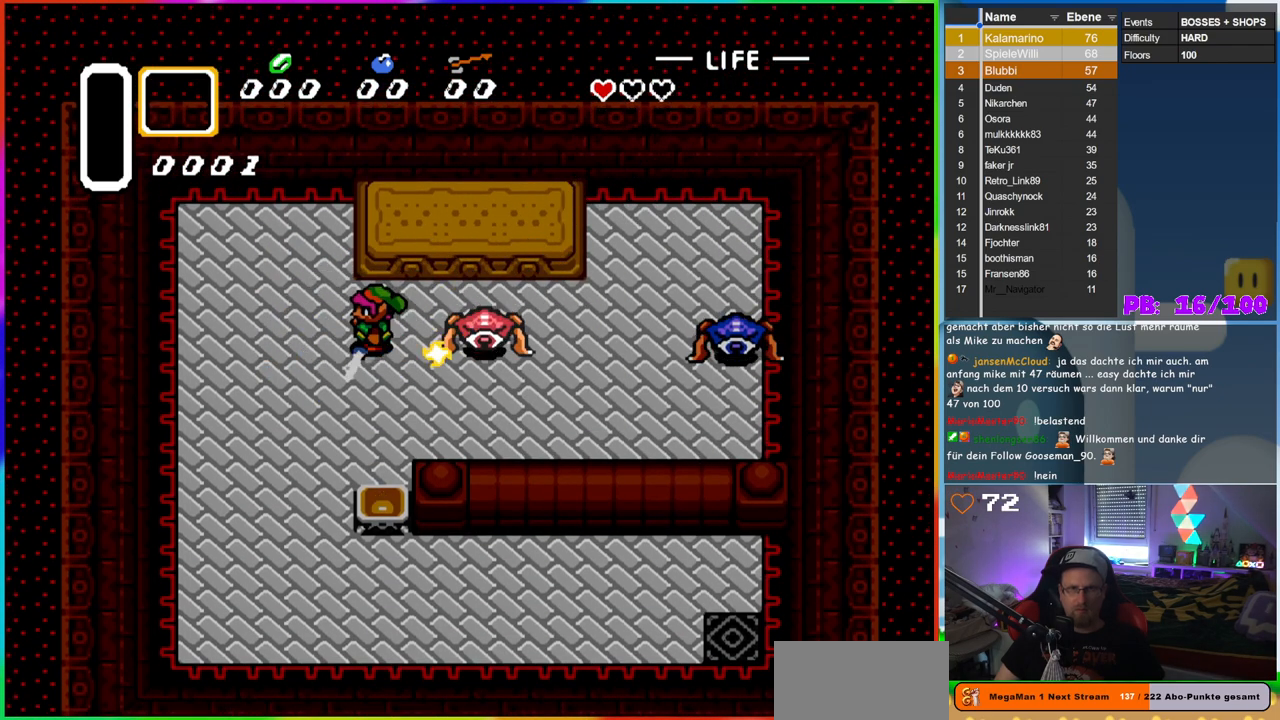
{"dt_ms": 500, "buttons": [], "events": []}
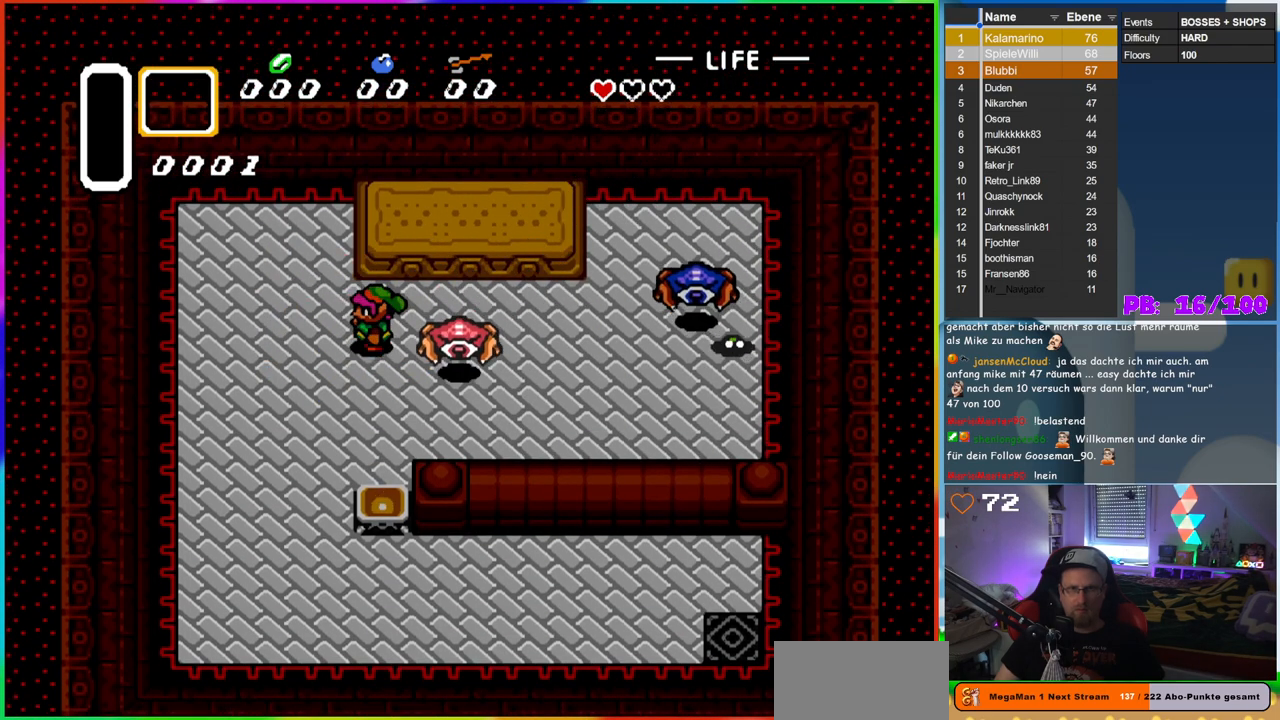
{"dt_ms": 500, "buttons": ["DPAD_UP"], "events": [[100, "DPAD_LEFT", "down"], [433, "DPAD_UP", "down"], [467, "DPAD_LEFT", "up"]]}
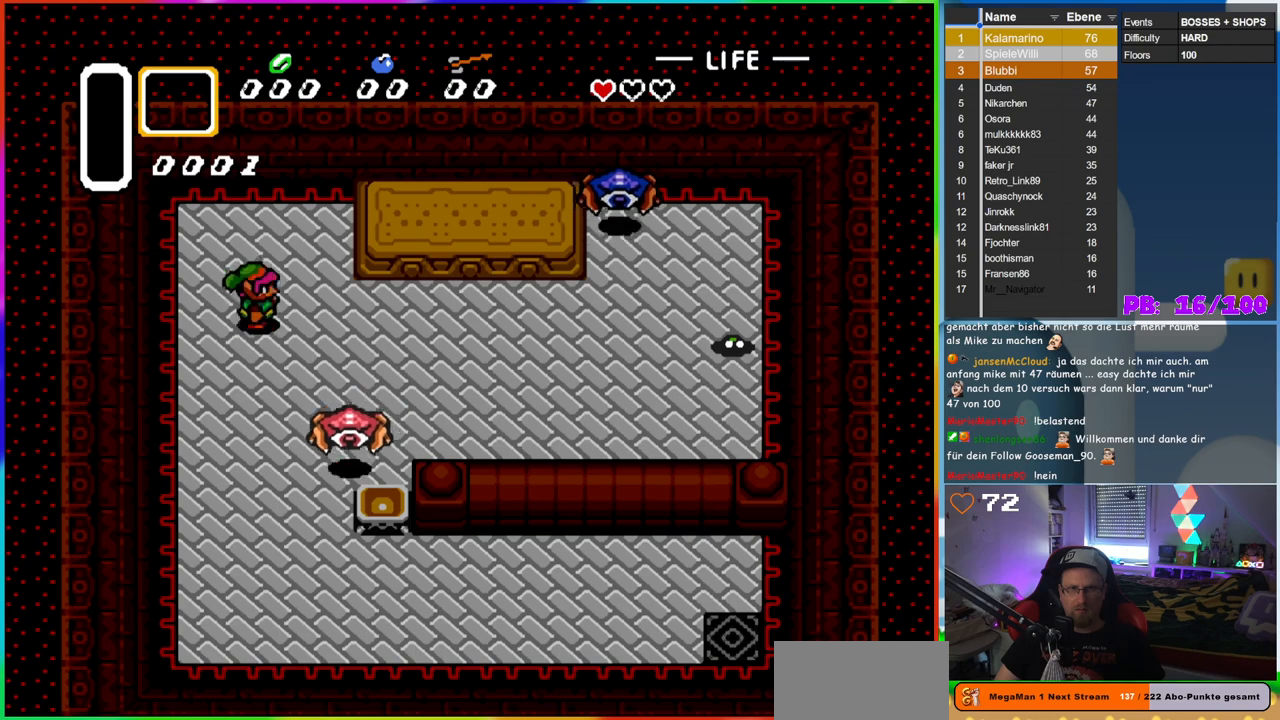
{"dt_ms": 500, "buttons": ["DPAD_DOWN", "DPAD_LEFT"], "events": [[17, "DPAD_UP", "up"], [33, "DPAD_RIGHT", "down"], [167, "DPAD_DOWN", "down"], [217, "DPAD_RIGHT", "up"], [417, "DPAD_LEFT", "down"]]}
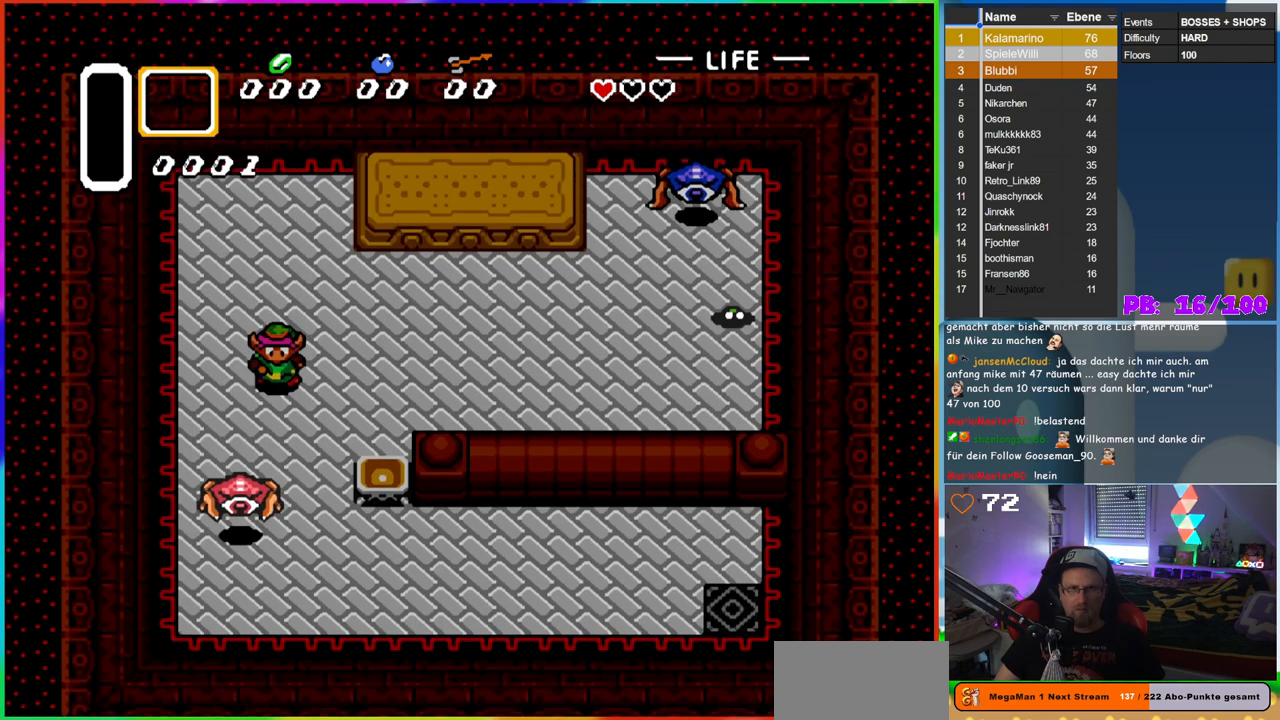
{"dt_ms": 500, "buttons": ["DPAD_DOWN"], "events": [[100, "DPAD_LEFT", "up"], [250, "DPAD_LEFT", "down"], [500, "DPAD_LEFT", "up"]]}
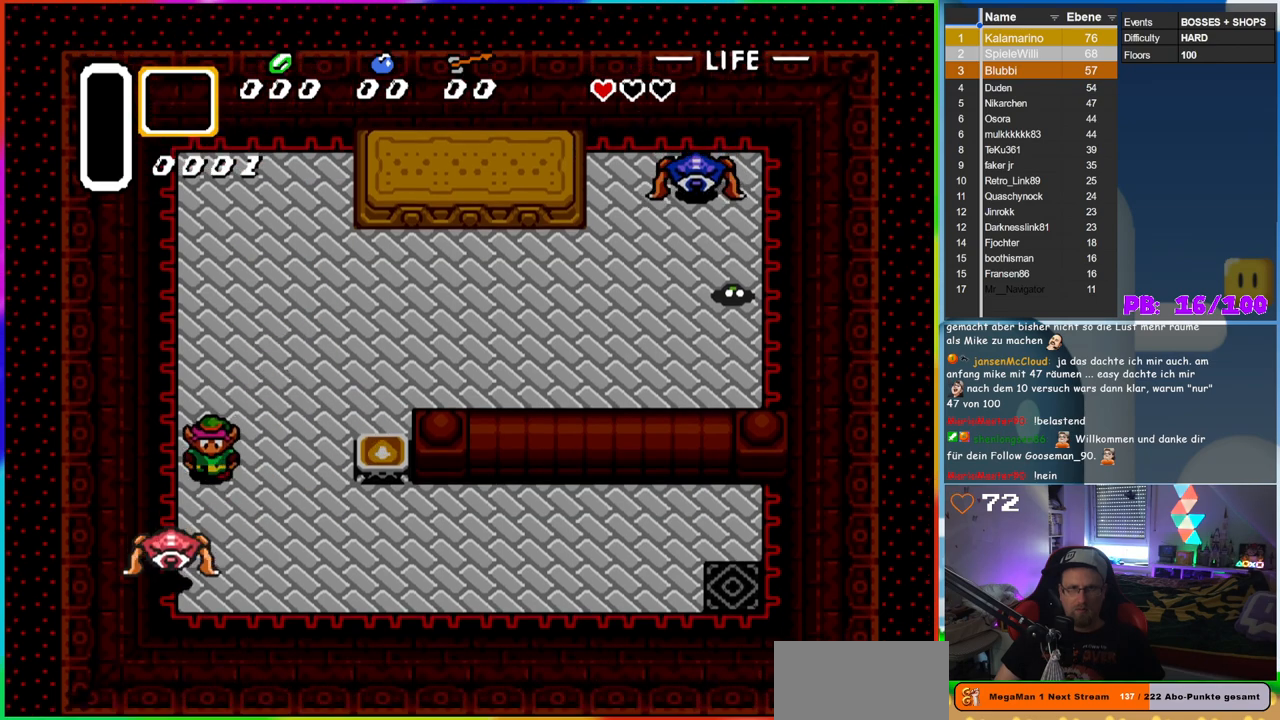
{"dt_ms": 500, "buttons": ["B"], "events": [[100, "B", "down"], [233, "DPAD_DOWN", "up"]]}
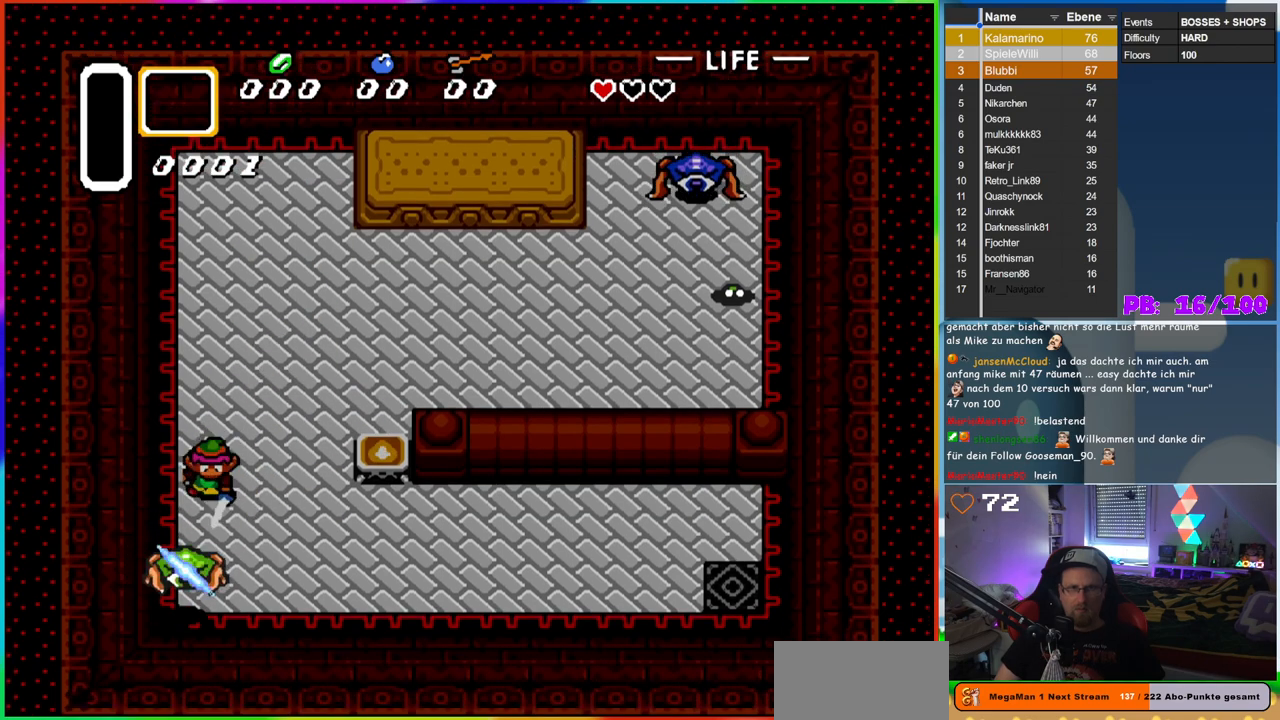
{"dt_ms": 500, "buttons": [], "events": [[450, "B", "up"]]}
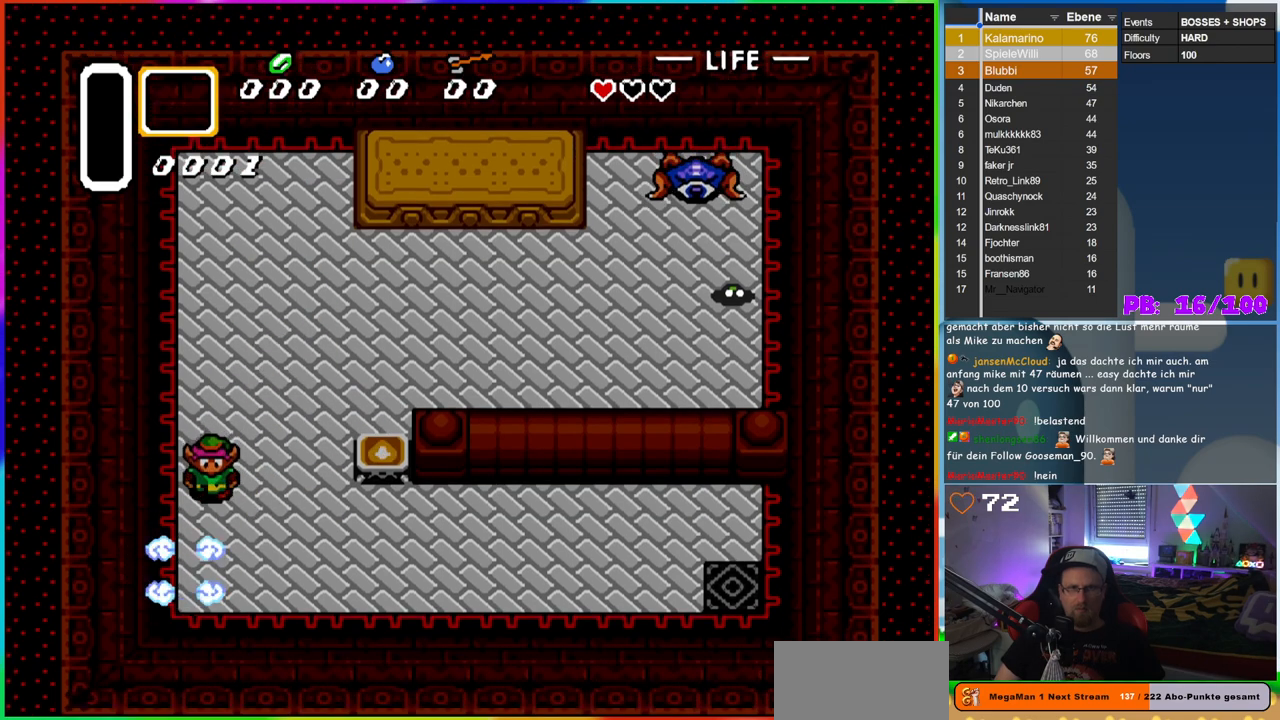
{"dt_ms": 500, "buttons": ["DPAD_RIGHT"], "events": [[33, "DPAD_DOWN", "down"], [300, "DPAD_DOWN", "up"], [467, "DPAD_RIGHT", "down"]]}
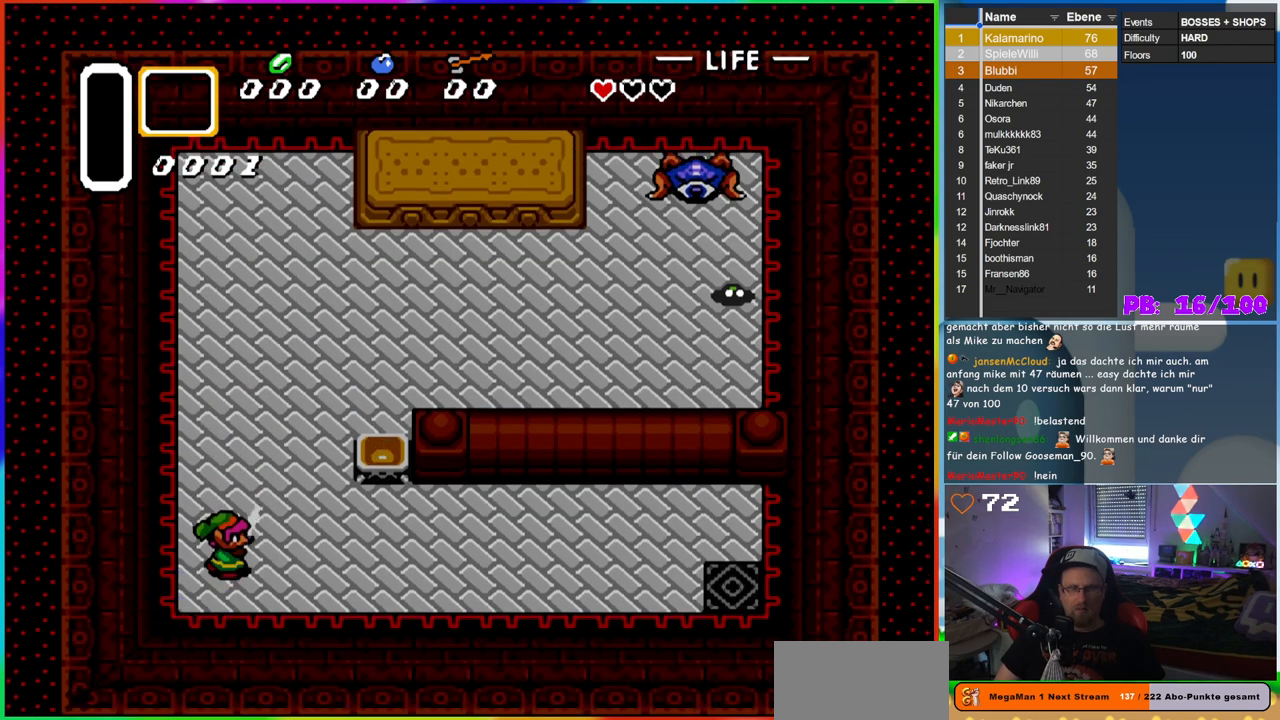
{"dt_ms": 500, "buttons": ["B", "DPAD_UP", "DPAD_RIGHT"], "events": [[17, "B", "down"], [450, "DPAD_UP", "down"]]}
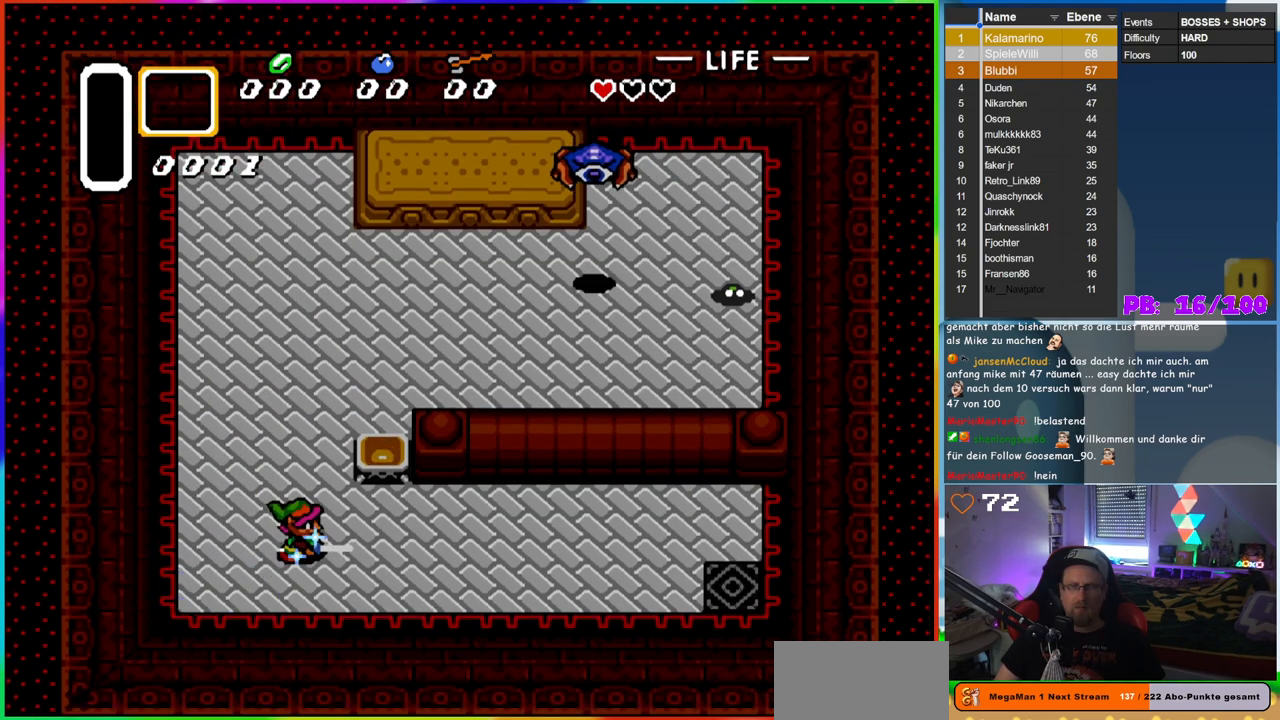
{"dt_ms": 500, "buttons": ["B", "DPAD_UP", "DPAD_RIGHT"], "events": [[100, "DPAD_RIGHT", "up"], [250, "DPAD_RIGHT", "down"]]}
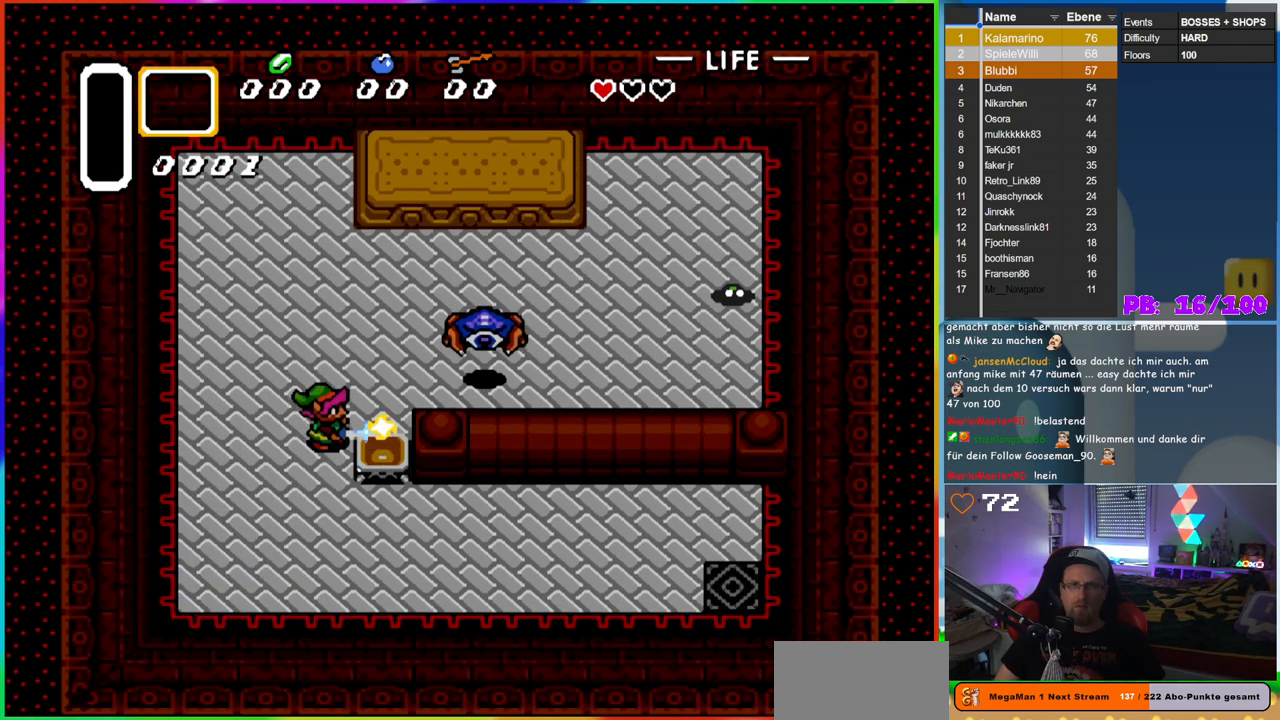
{"dt_ms": 1000, "buttons": ["B", "DPAD_UP", "DPAD_RIGHT"], "events": [[300, "DPAD_UP", "up"], [600, "DPAD_UP", "down"]]}
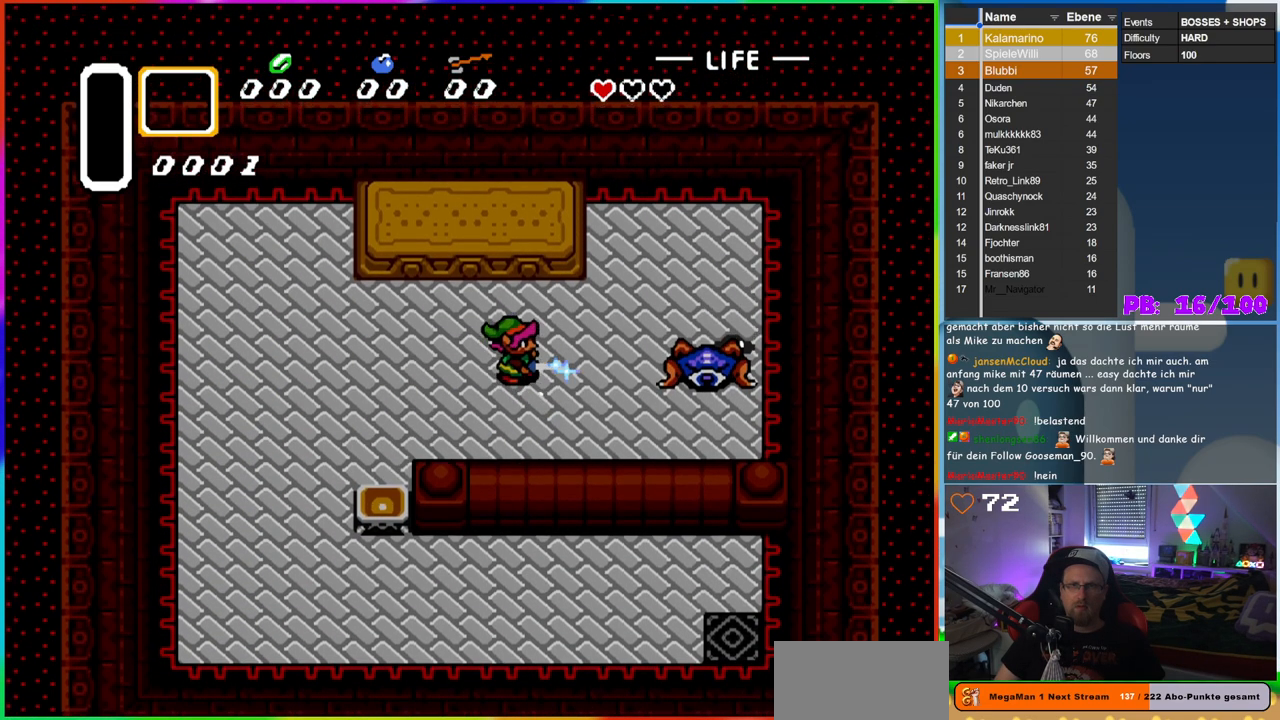
{"dt_ms": 500, "buttons": ["DPAD_RIGHT"], "events": [[133, "DPAD_UP", "up"], [500, "B", "up"]]}